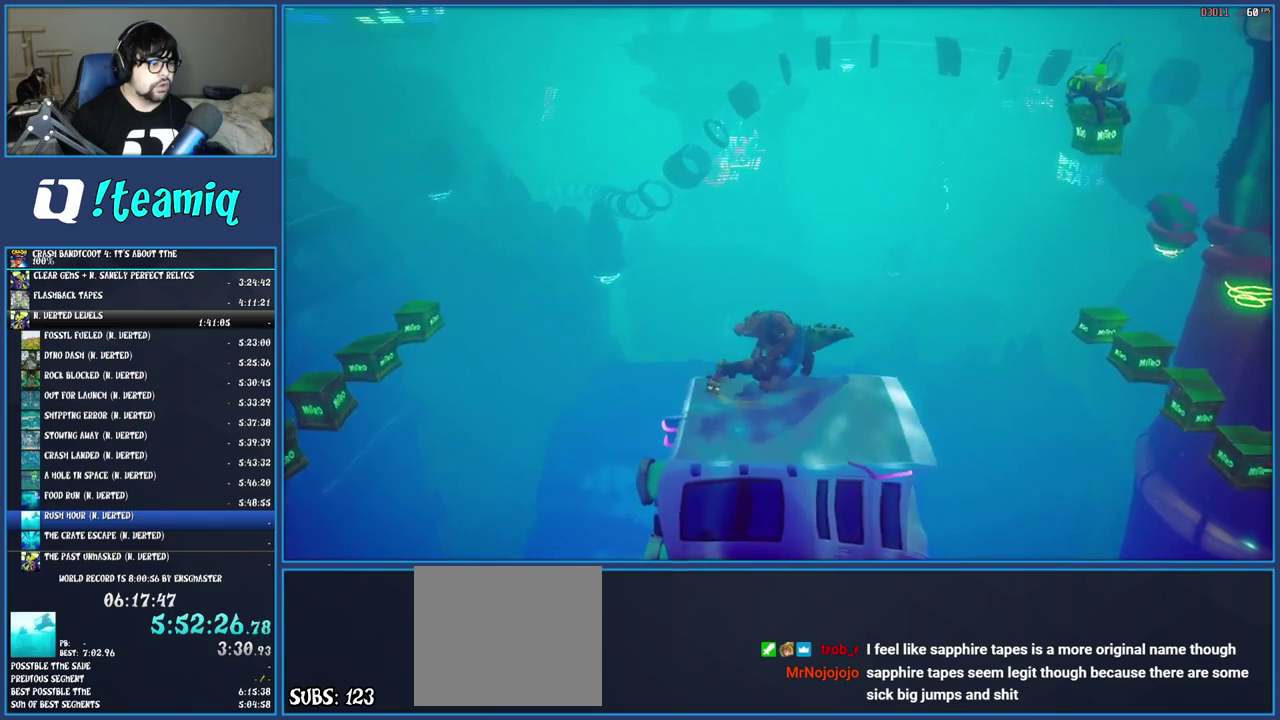
Gameplay with a controller (PlayStation layout); each line is a JSON object with the inputs held at the frame after it. "events" lists button and stick changes between this image and that frame as [ms after this image, input, new state], when the widget could be followed in between. Not read: L3 R3.
{"buttons": [], "left_stick": "left", "right_stick": "center", "events": [[117, "CROSS", "down"], [333, "CROSS", "up"]]}
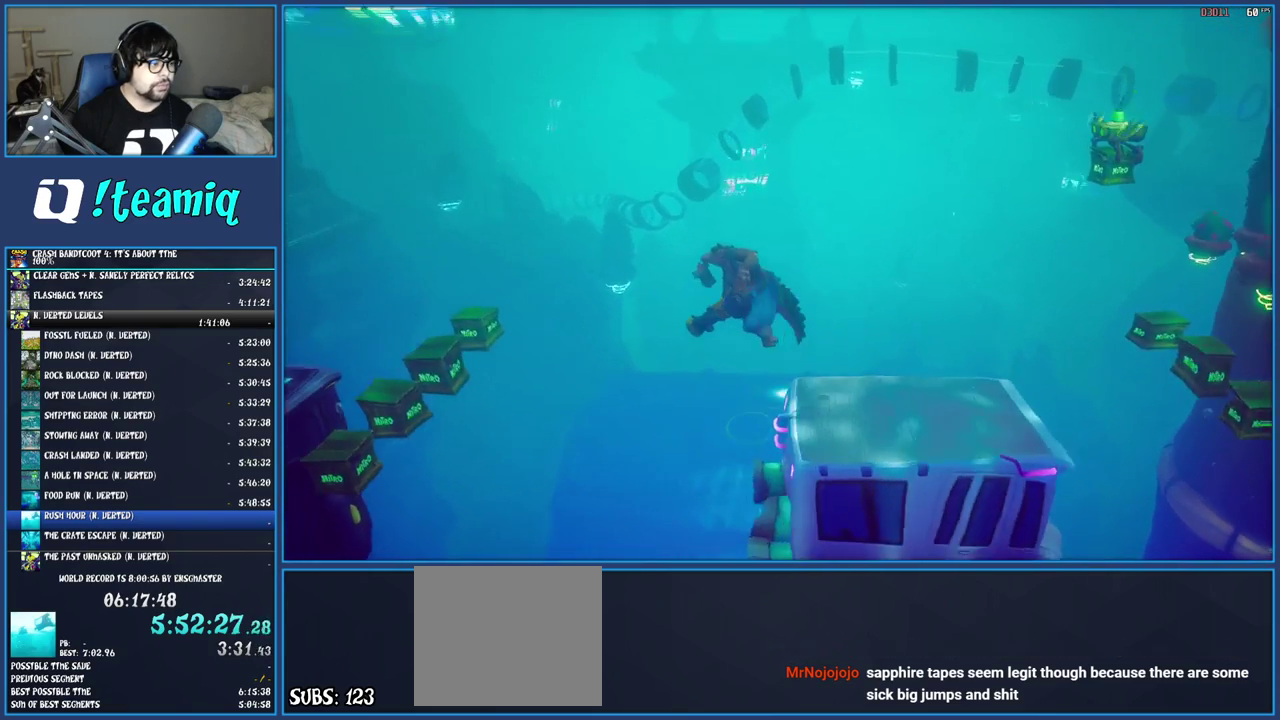
{"buttons": ["CROSS"], "left_stick": "left", "right_stick": "center", "events": [[183, "CROSS", "down"]]}
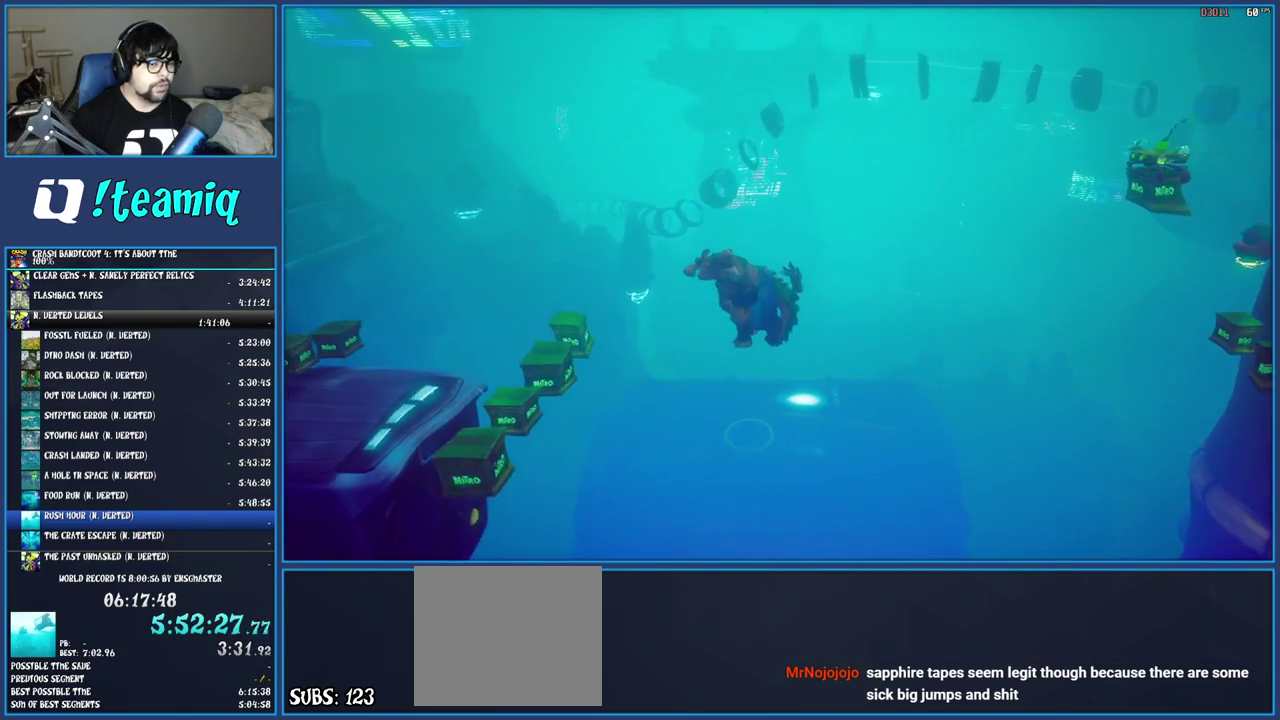
{"buttons": ["CROSS"], "left_stick": "left", "right_stick": "center", "events": []}
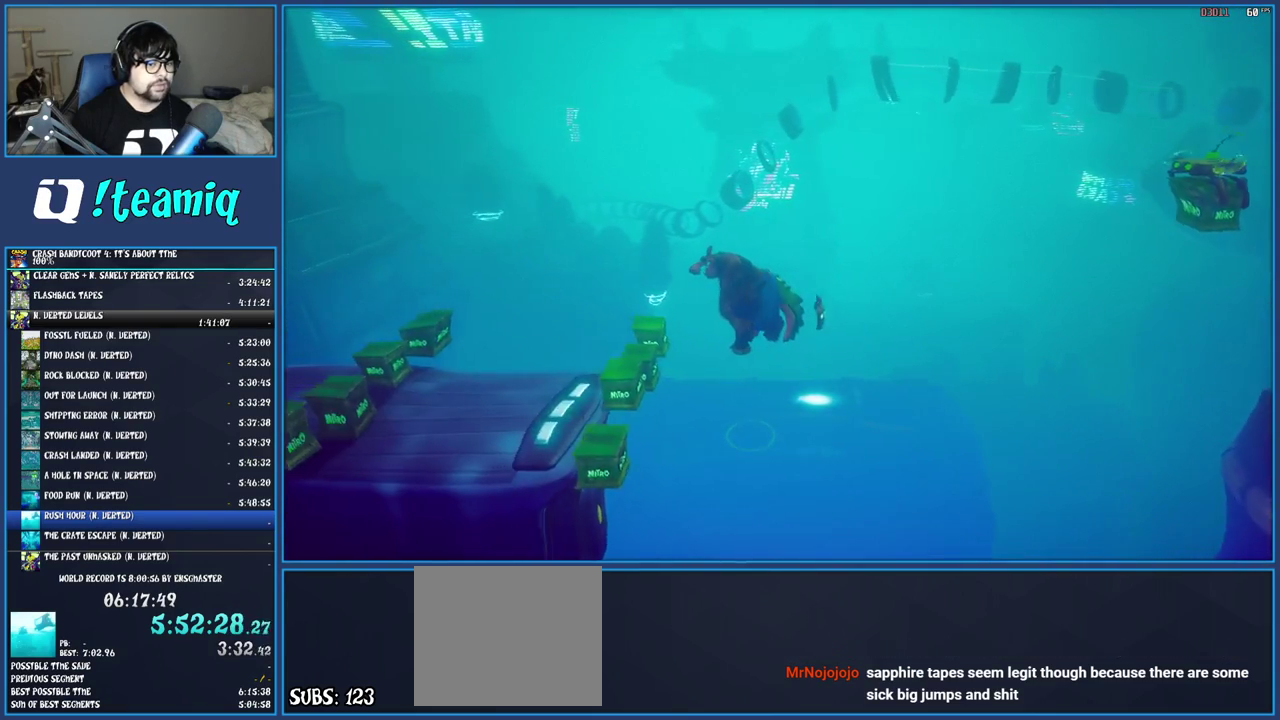
{"buttons": ["CROSS"], "left_stick": "left", "right_stick": "center", "events": []}
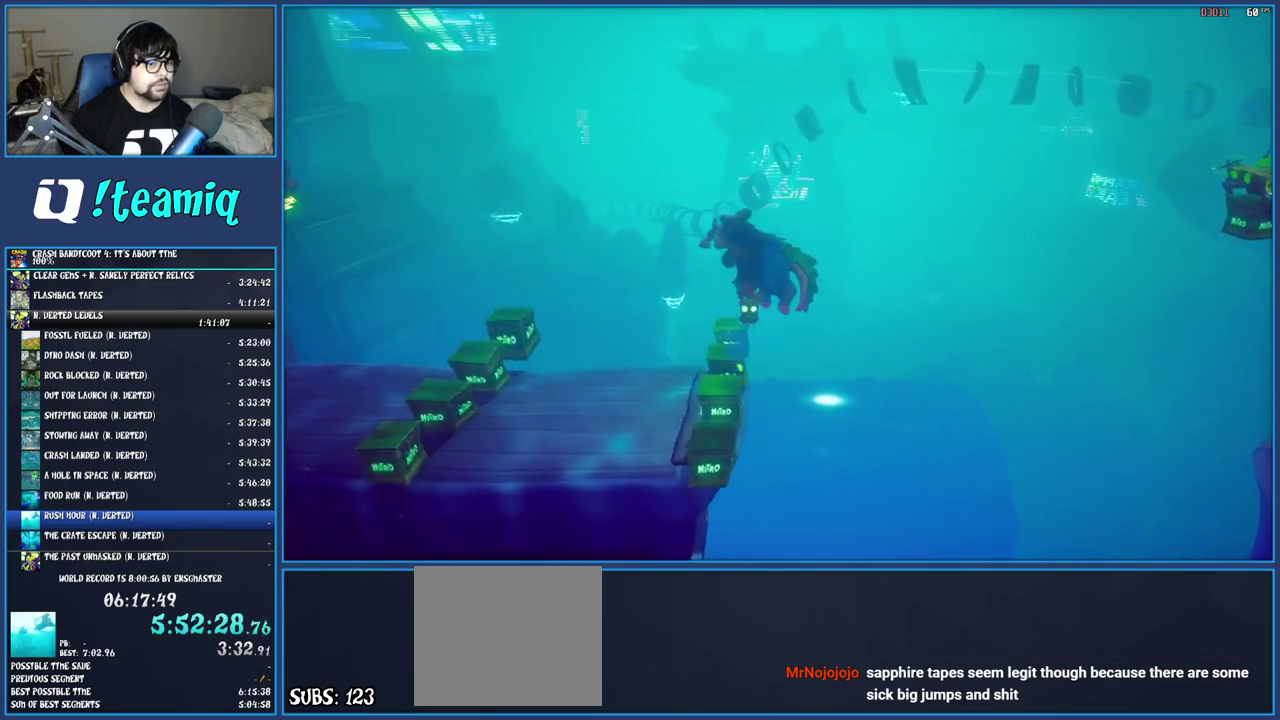
{"buttons": [], "left_stick": "left", "right_stick": "center", "events": [[83, "CROSS", "up"]]}
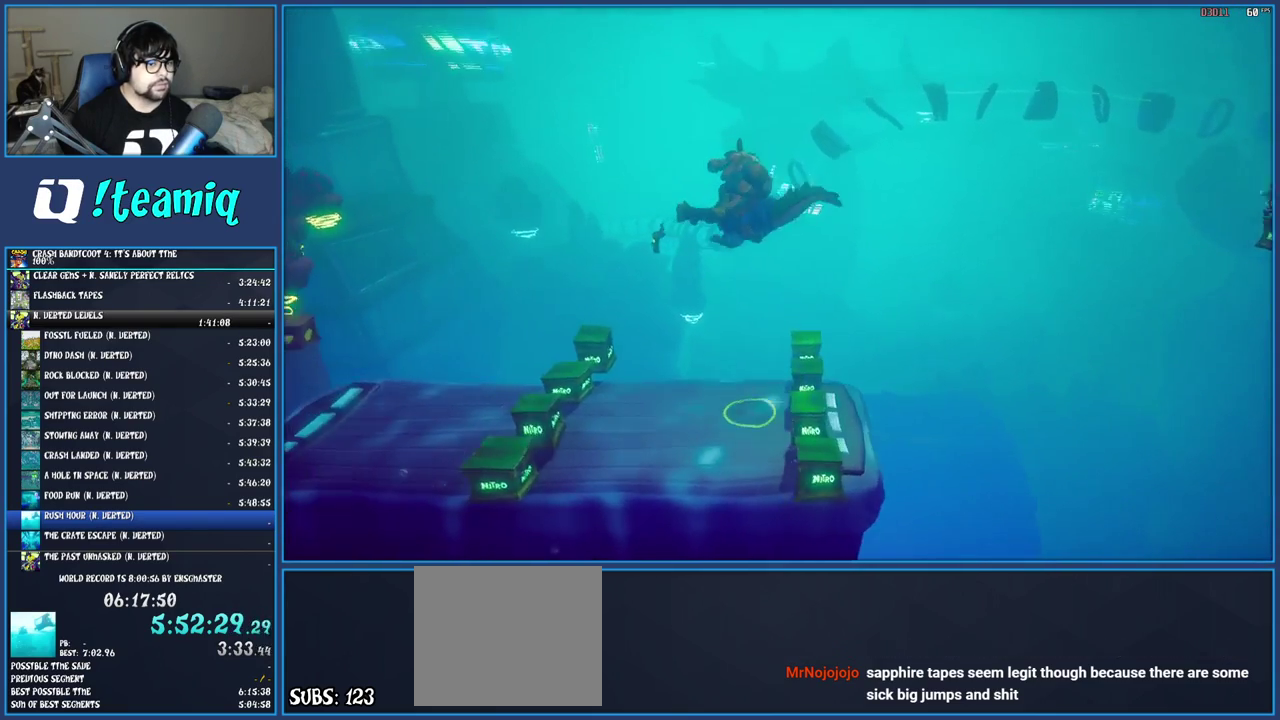
{"buttons": [], "left_stick": "left", "right_stick": "center", "events": [[317, "left_stick", "center"], [500, "left_stick", "left"]]}
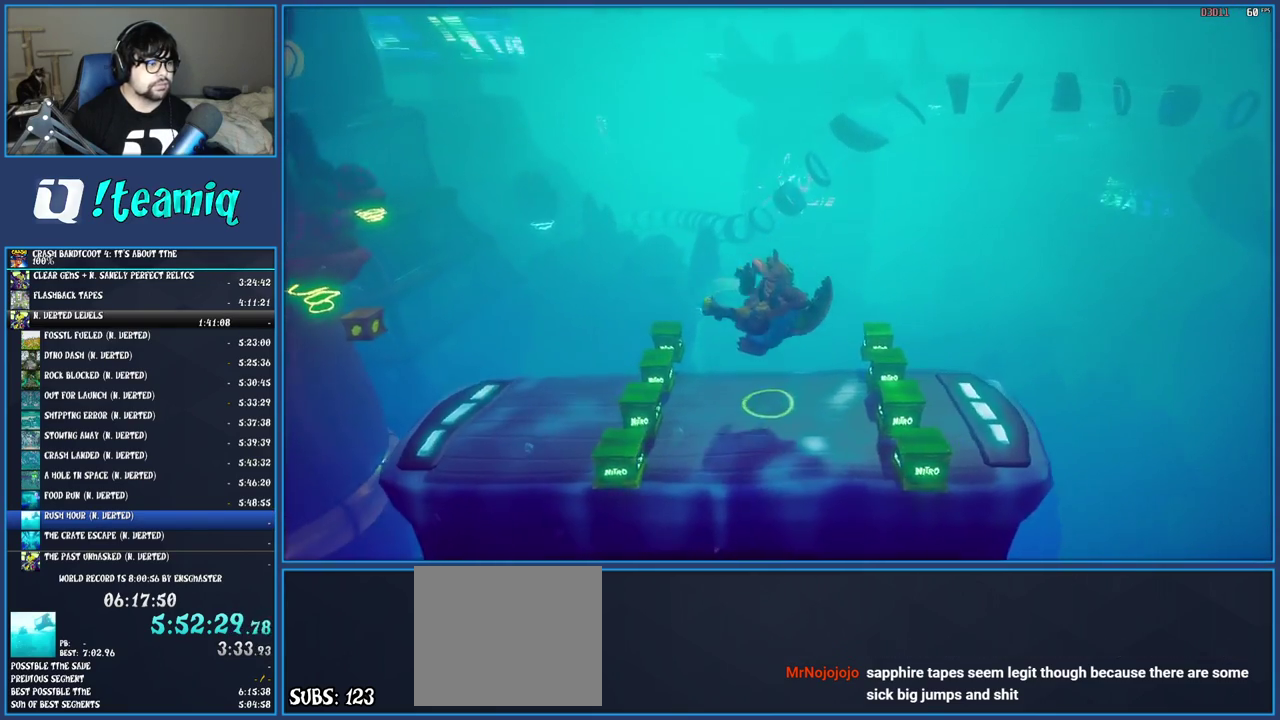
{"buttons": ["CROSS"], "left_stick": "left", "right_stick": "center", "events": [[283, "CROSS", "down"]]}
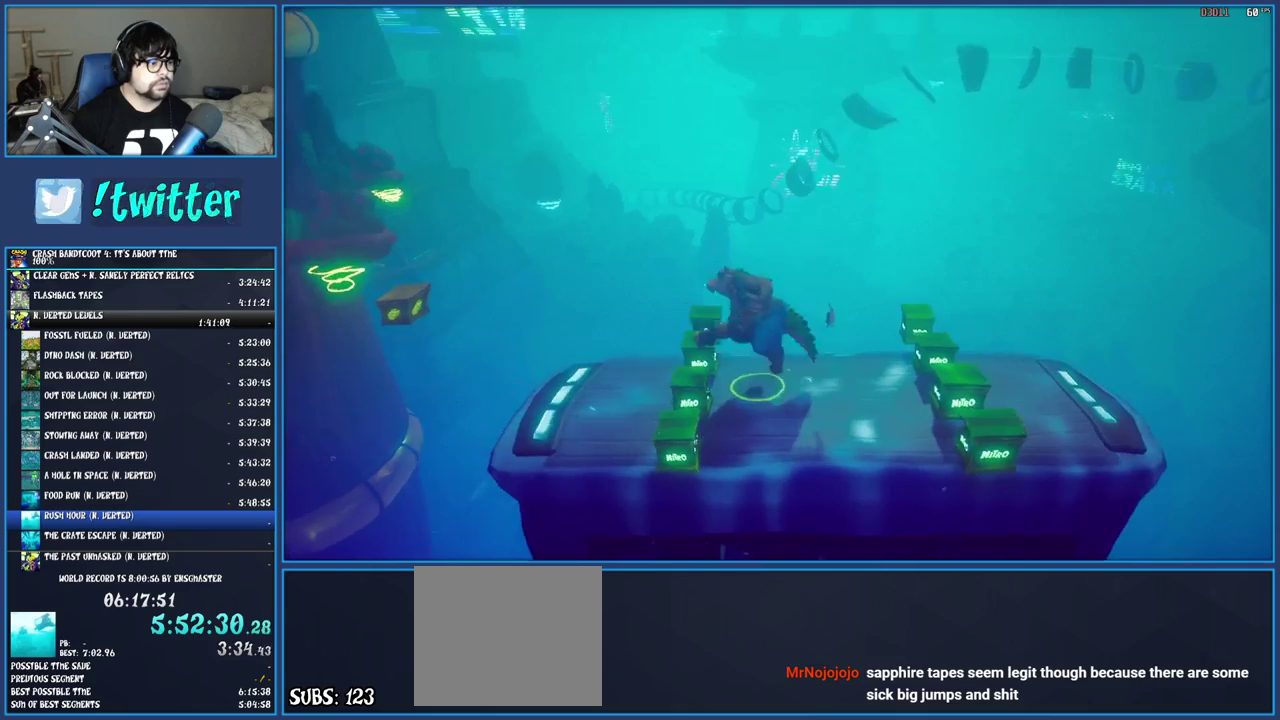
{"buttons": [], "left_stick": "left", "right_stick": "center", "events": [[17, "CROSS", "up"]]}
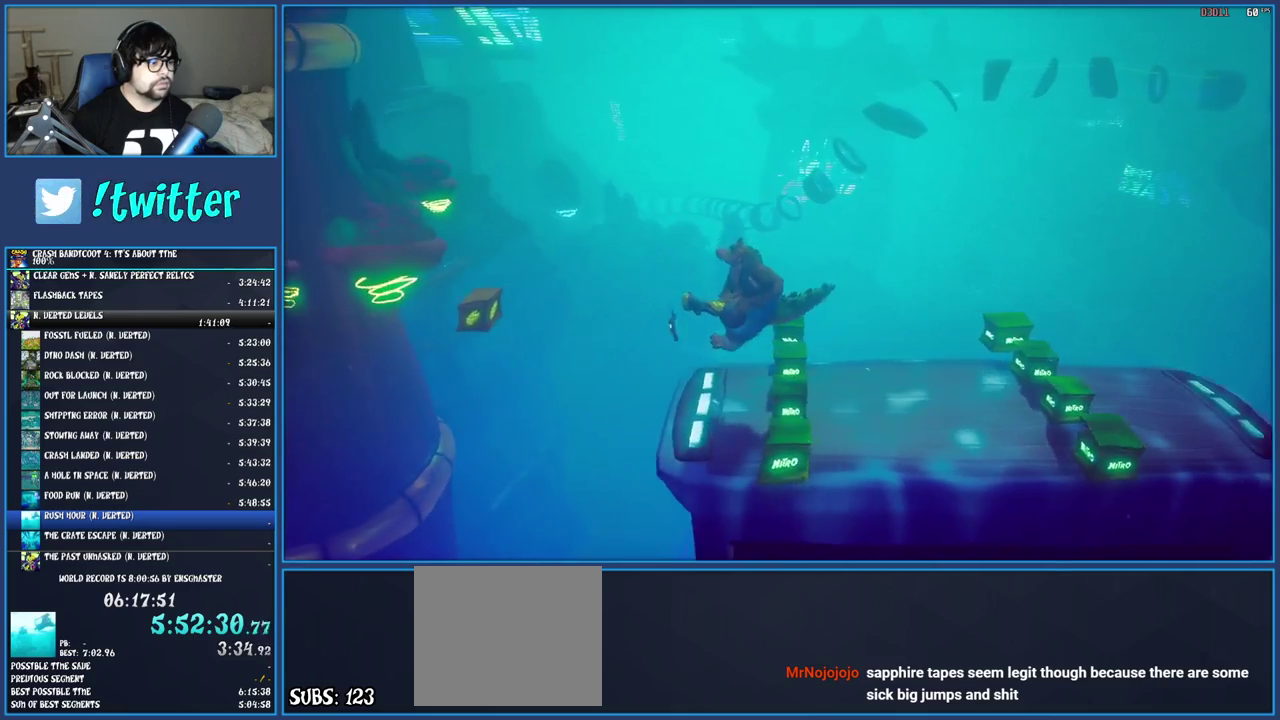
{"buttons": ["CROSS"], "left_stick": "left", "right_stick": "center", "events": [[83, "left_stick", "center"], [400, "left_stick", "left"], [467, "CROSS", "down"]]}
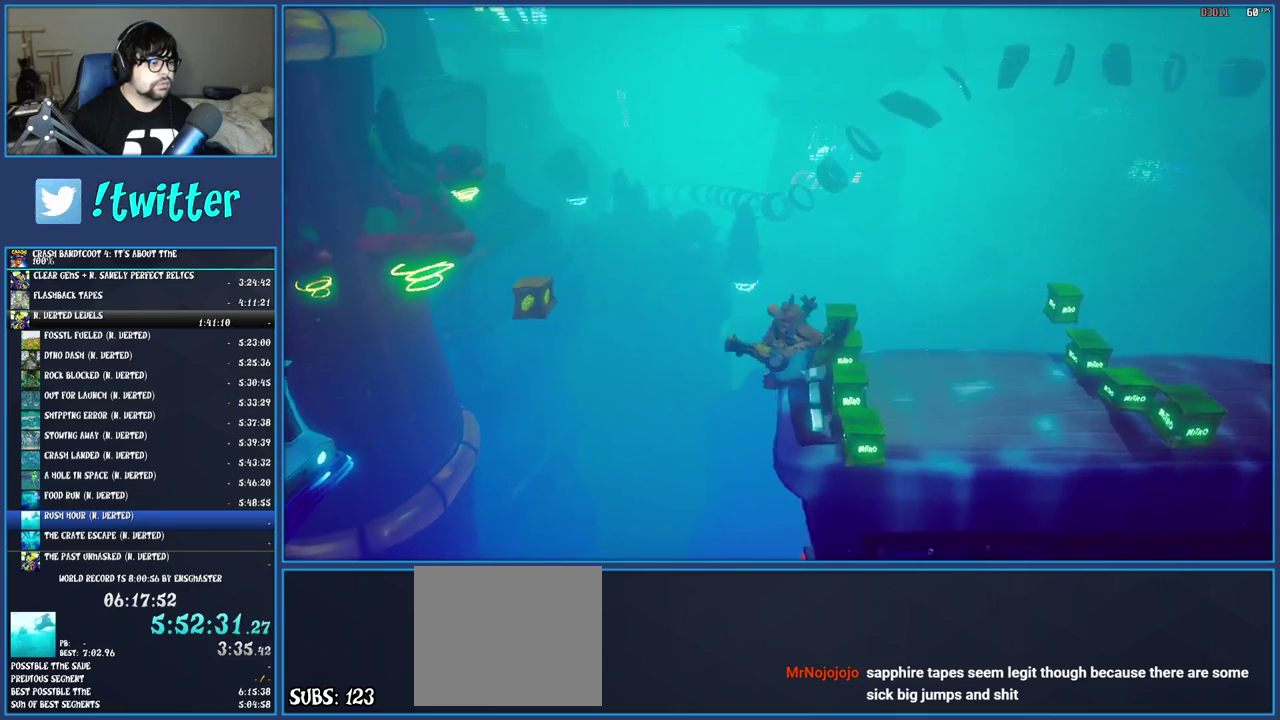
{"buttons": ["CROSS"], "left_stick": "left", "right_stick": "center", "events": [[167, "CROSS", "up"], [417, "CROSS", "down"]]}
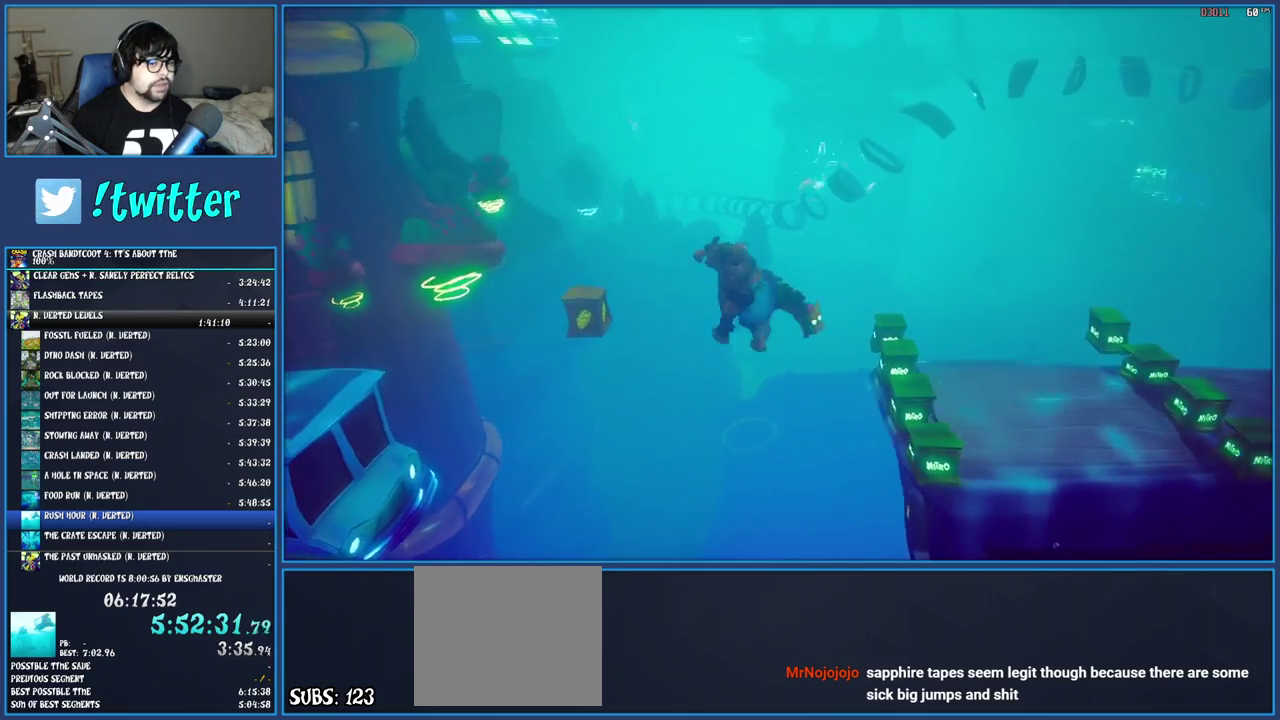
{"buttons": ["CROSS"], "left_stick": "left", "right_stick": "center", "events": []}
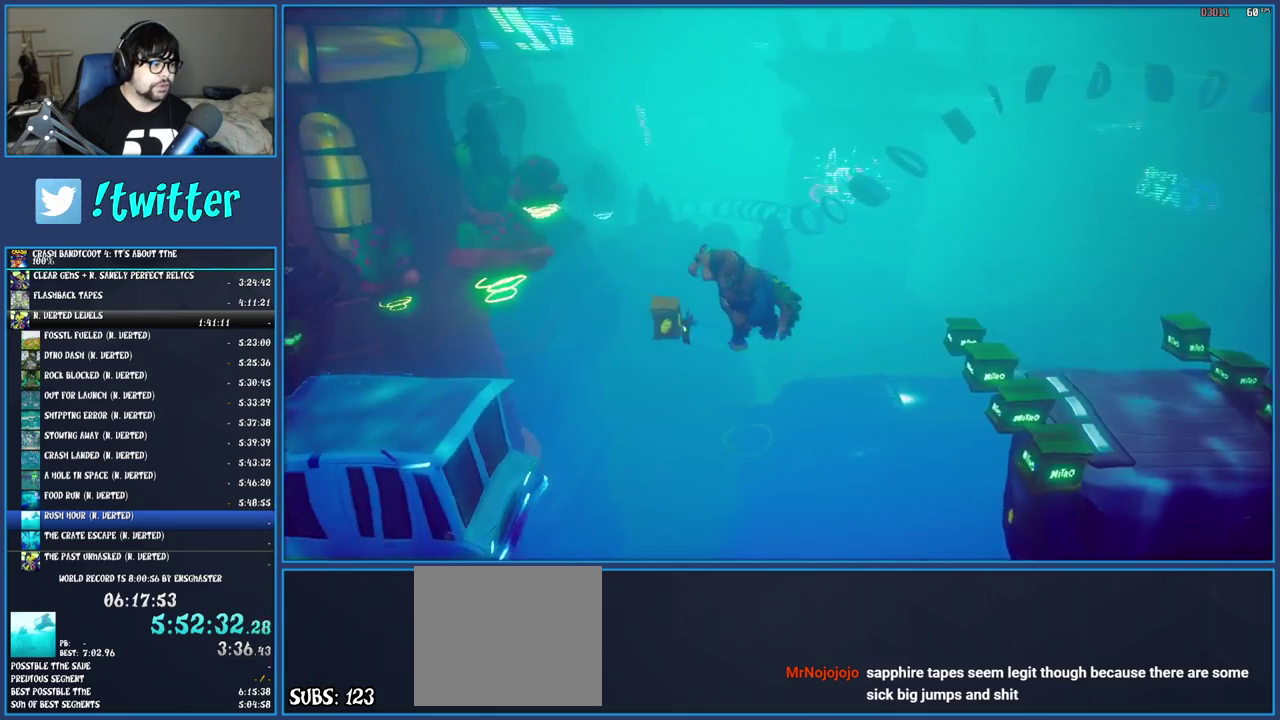
{"buttons": [], "left_stick": "left", "right_stick": "center", "events": [[100, "CROSS", "up"]]}
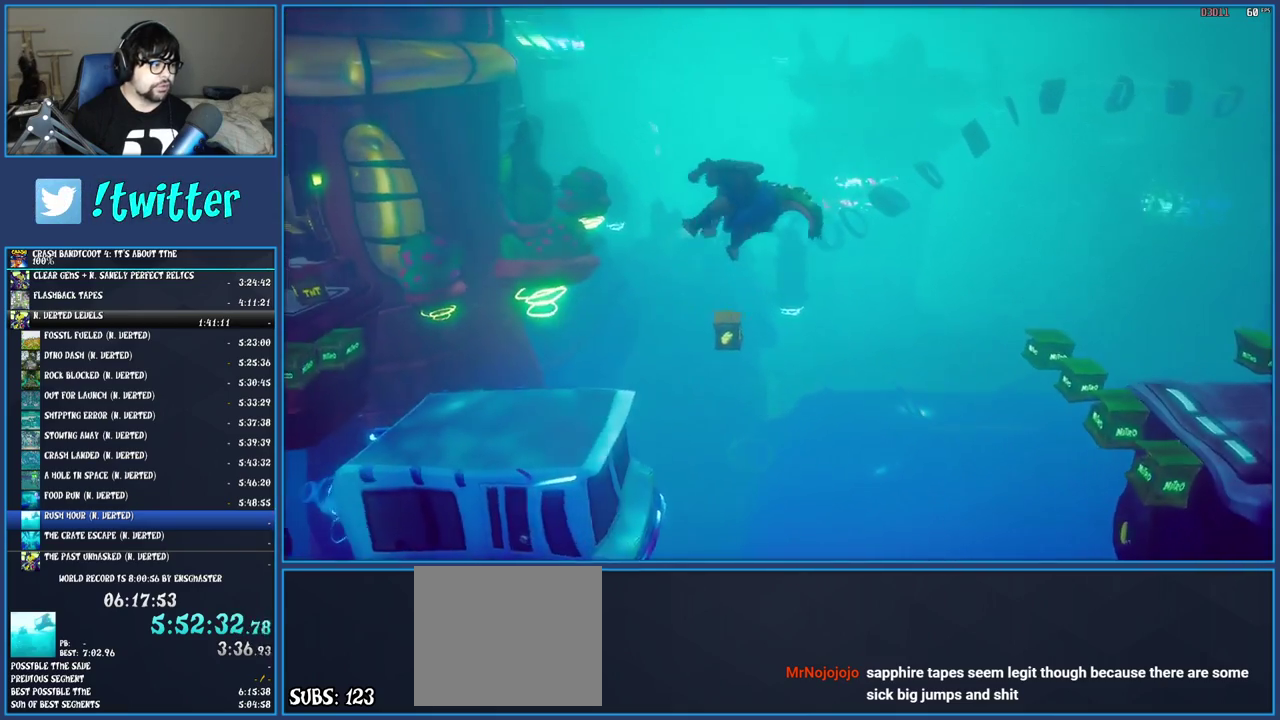
{"buttons": [], "left_stick": "left", "right_stick": "center", "events": []}
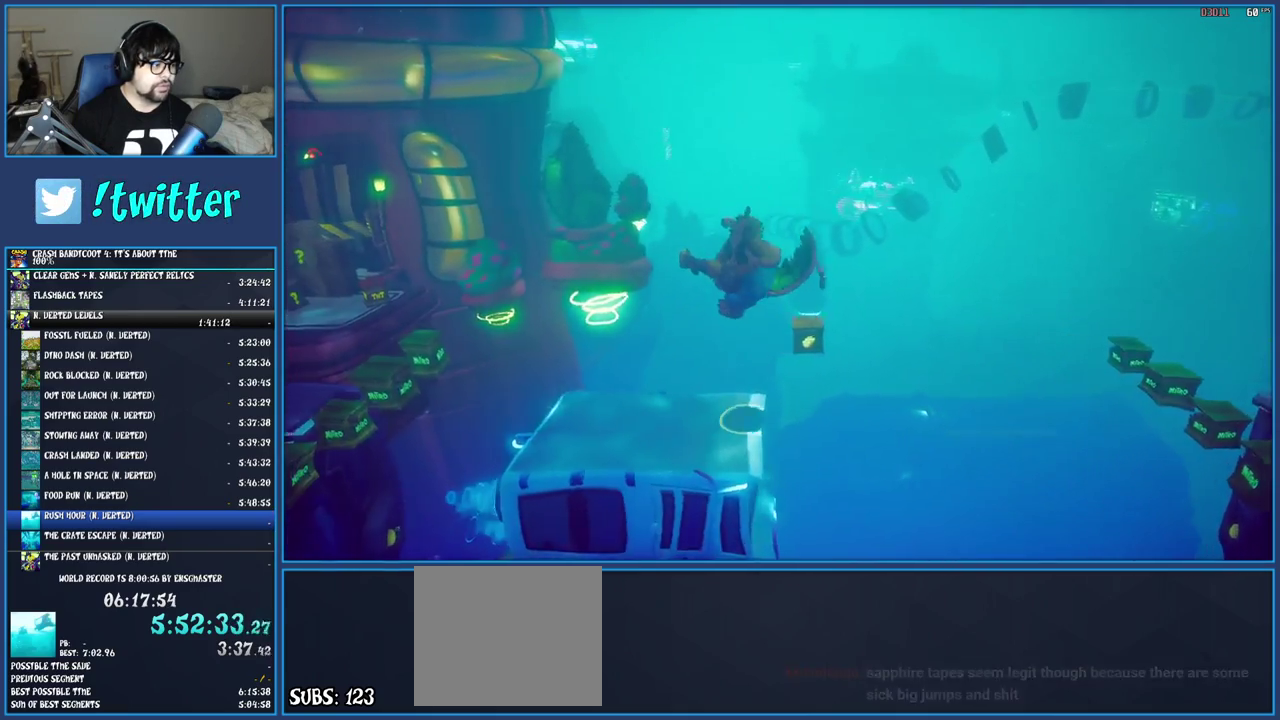
{"buttons": ["CROSS"], "left_stick": "left", "right_stick": "center", "events": [[483, "CROSS", "down"]]}
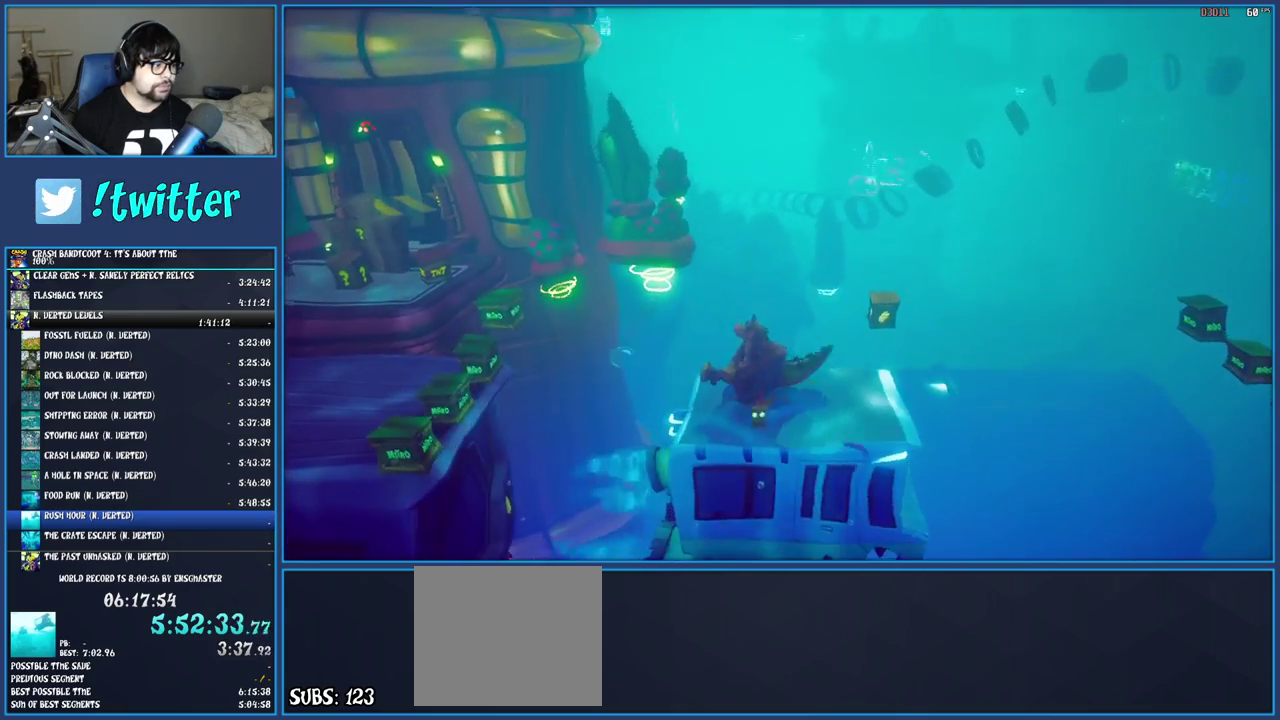
{"buttons": ["CROSS"], "left_stick": "left", "right_stick": "center", "events": [[183, "CROSS", "up"], [367, "CROSS", "down"]]}
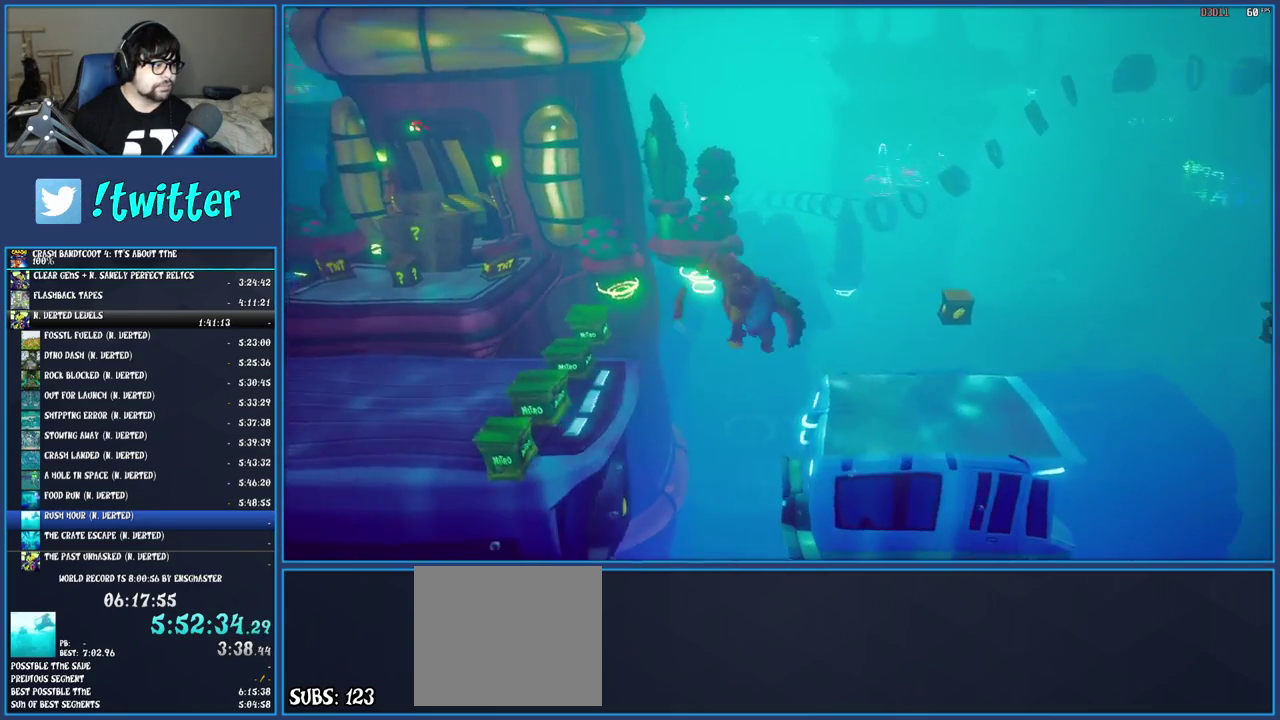
{"buttons": ["CROSS"], "left_stick": "left", "right_stick": "center", "events": []}
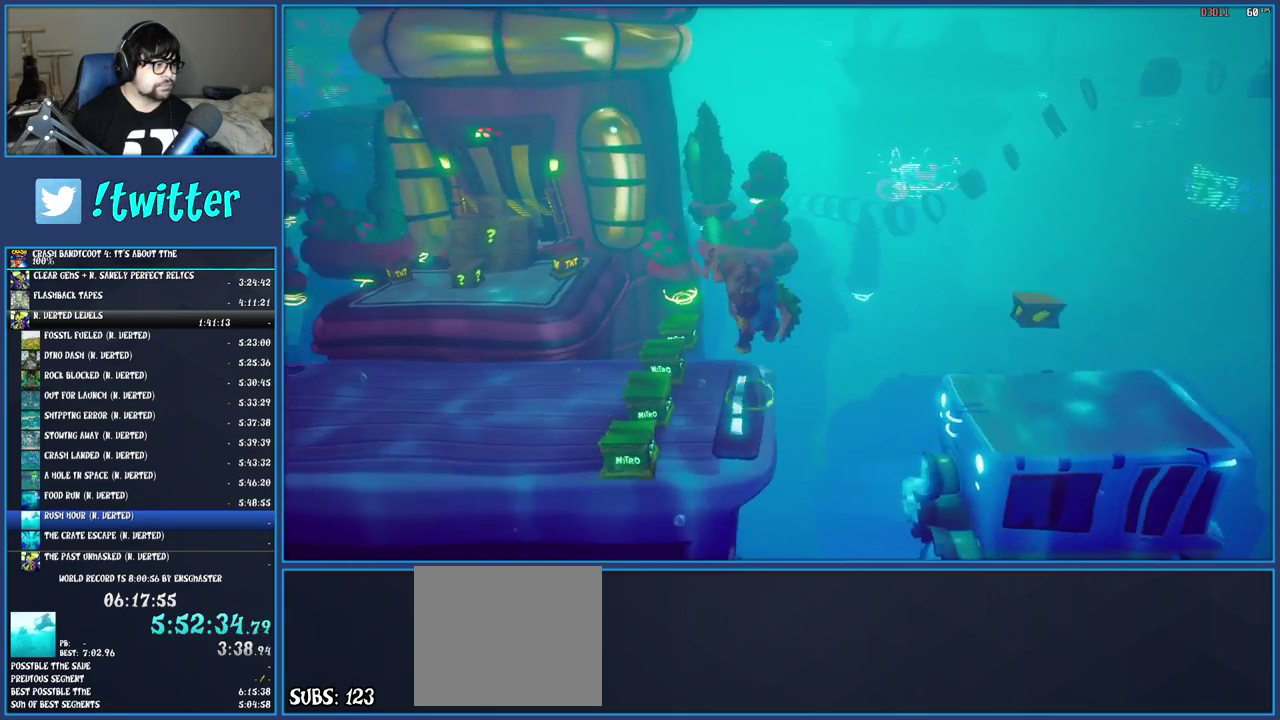
{"buttons": [], "left_stick": "left", "right_stick": "center", "events": [[167, "CROSS", "up"]]}
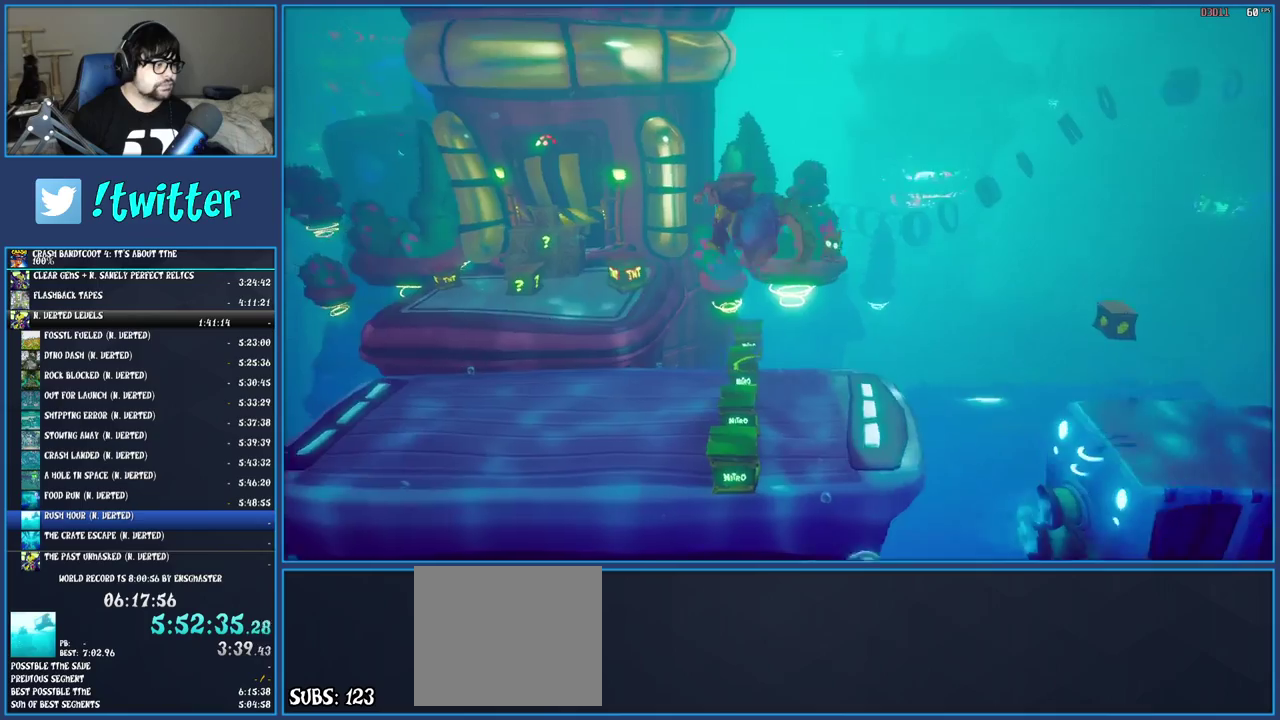
{"buttons": [], "left_stick": "left", "right_stick": "center", "events": []}
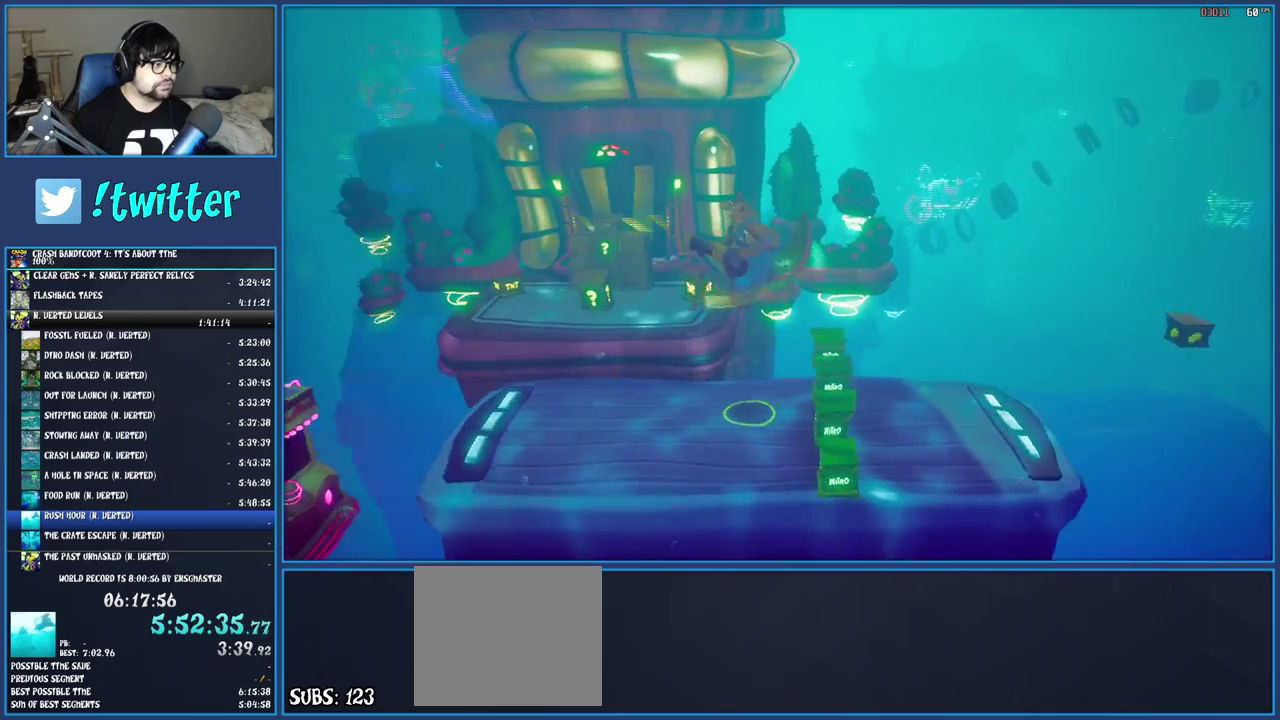
{"buttons": [], "left_stick": "left", "right_stick": "center", "events": []}
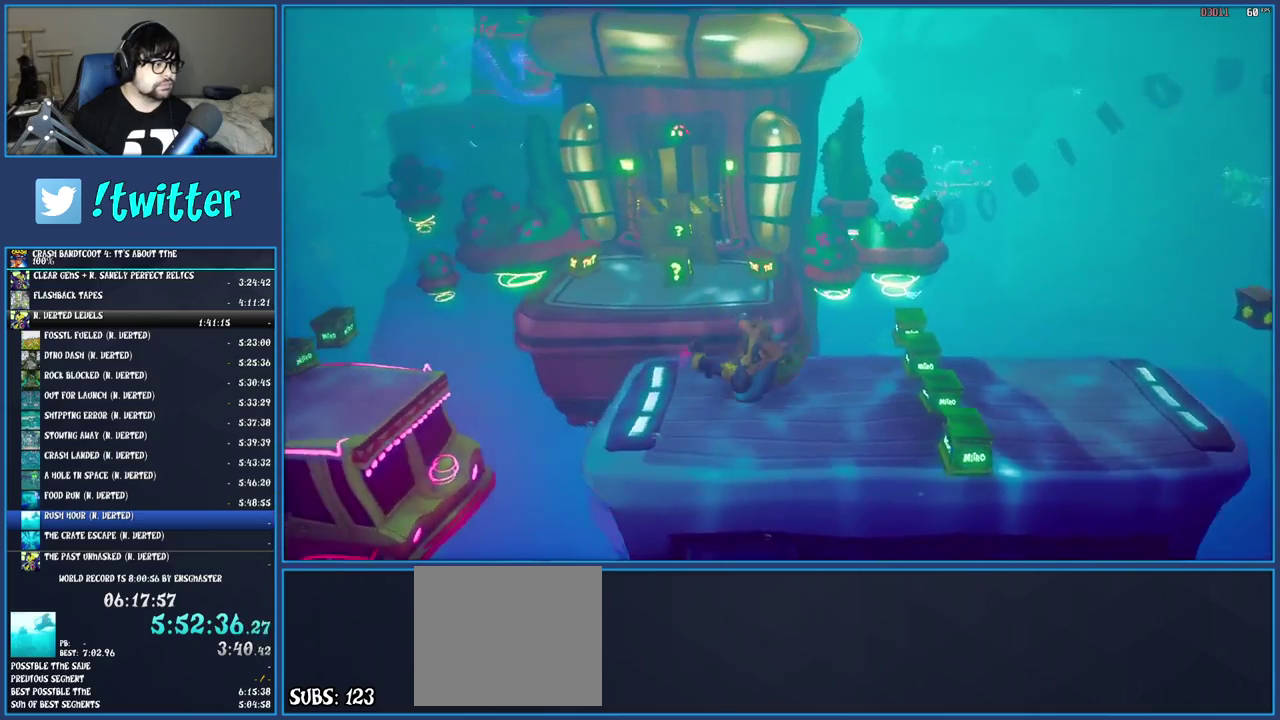
{"buttons": [], "left_stick": "left", "right_stick": "center", "events": [[233, "CROSS", "down"], [450, "CROSS", "up"]]}
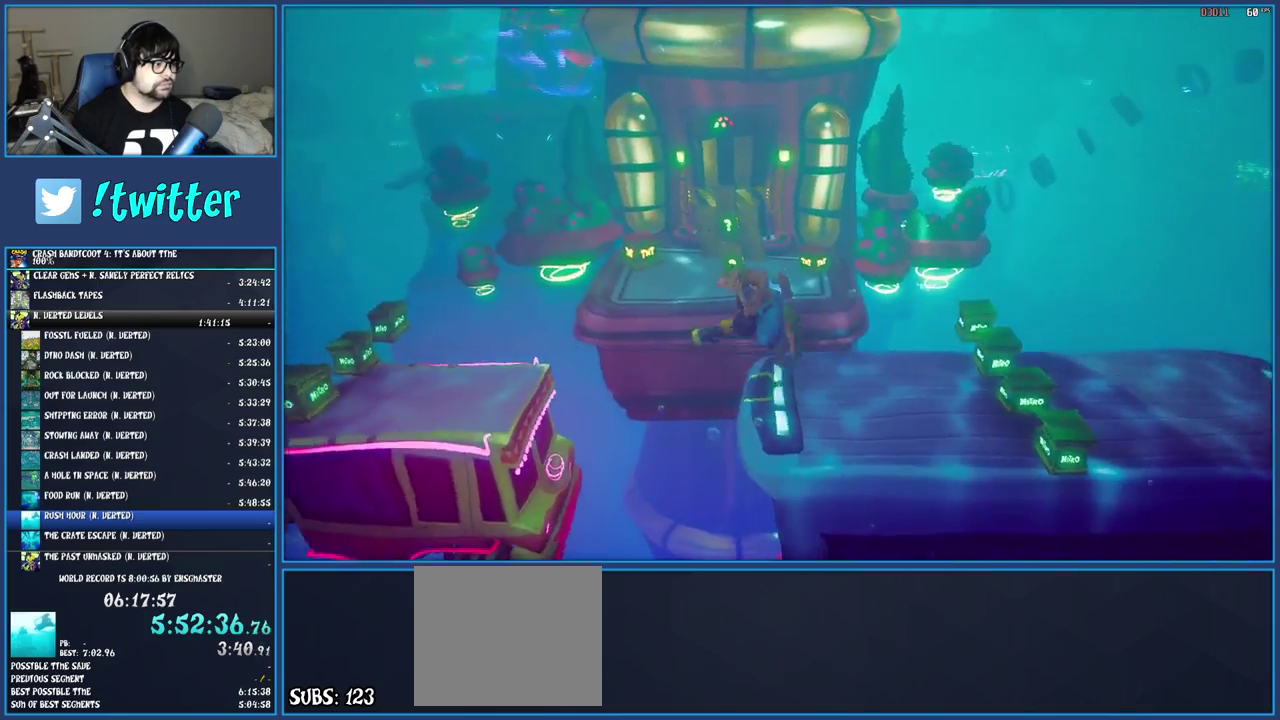
{"buttons": [], "left_stick": "left", "right_stick": "center", "events": []}
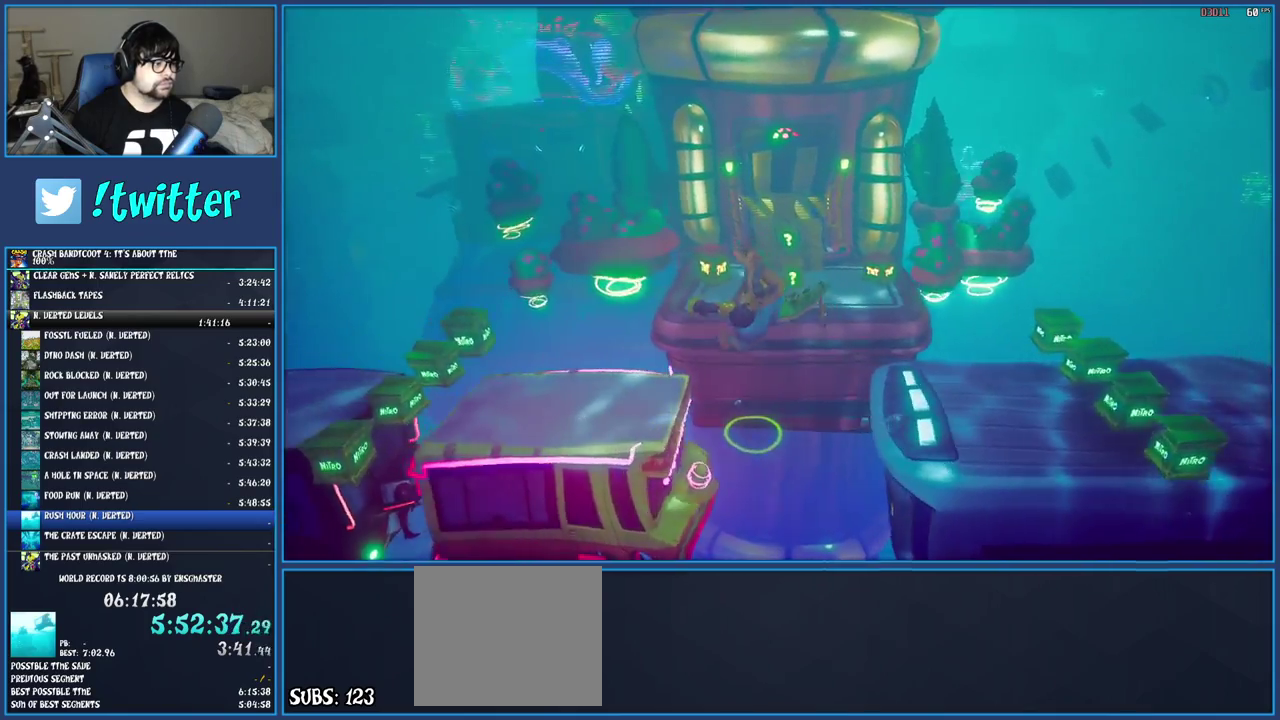
{"buttons": ["CROSS"], "left_stick": "left", "right_stick": "center", "events": [[417, "CROSS", "down"]]}
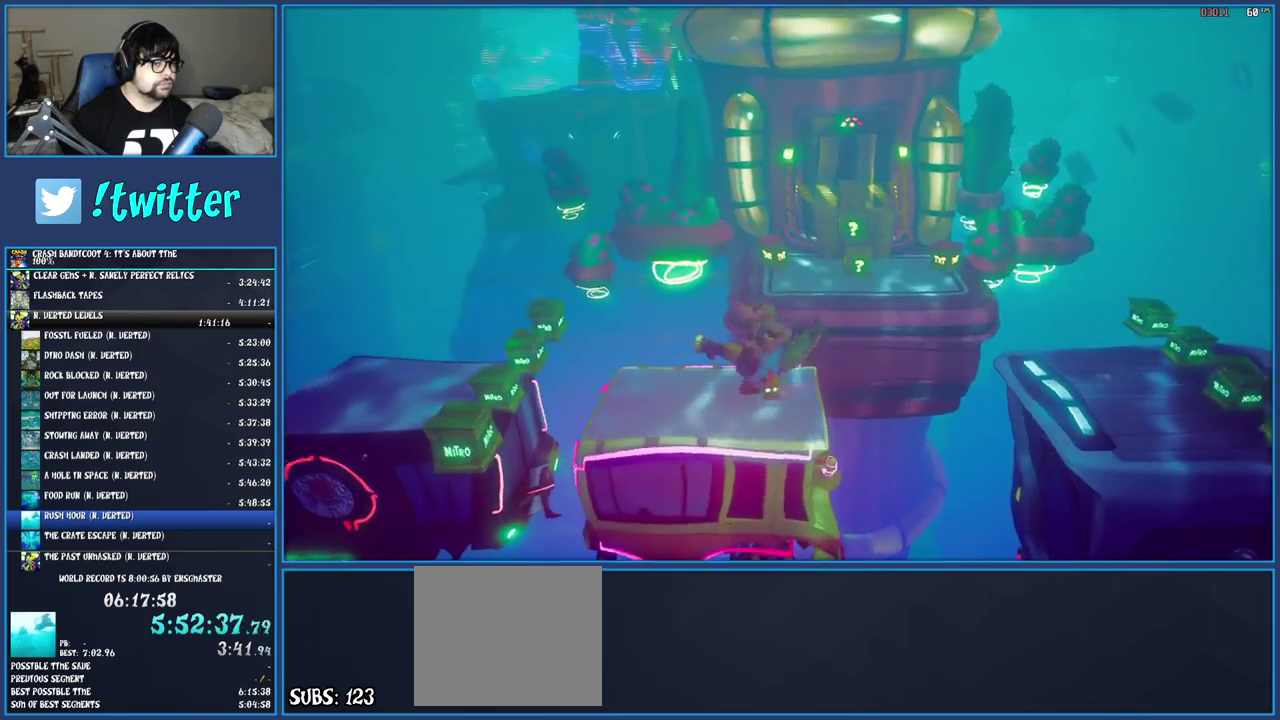
{"buttons": ["CROSS"], "left_stick": "left", "right_stick": "center", "events": [[83, "CROSS", "up"], [333, "CROSS", "down"]]}
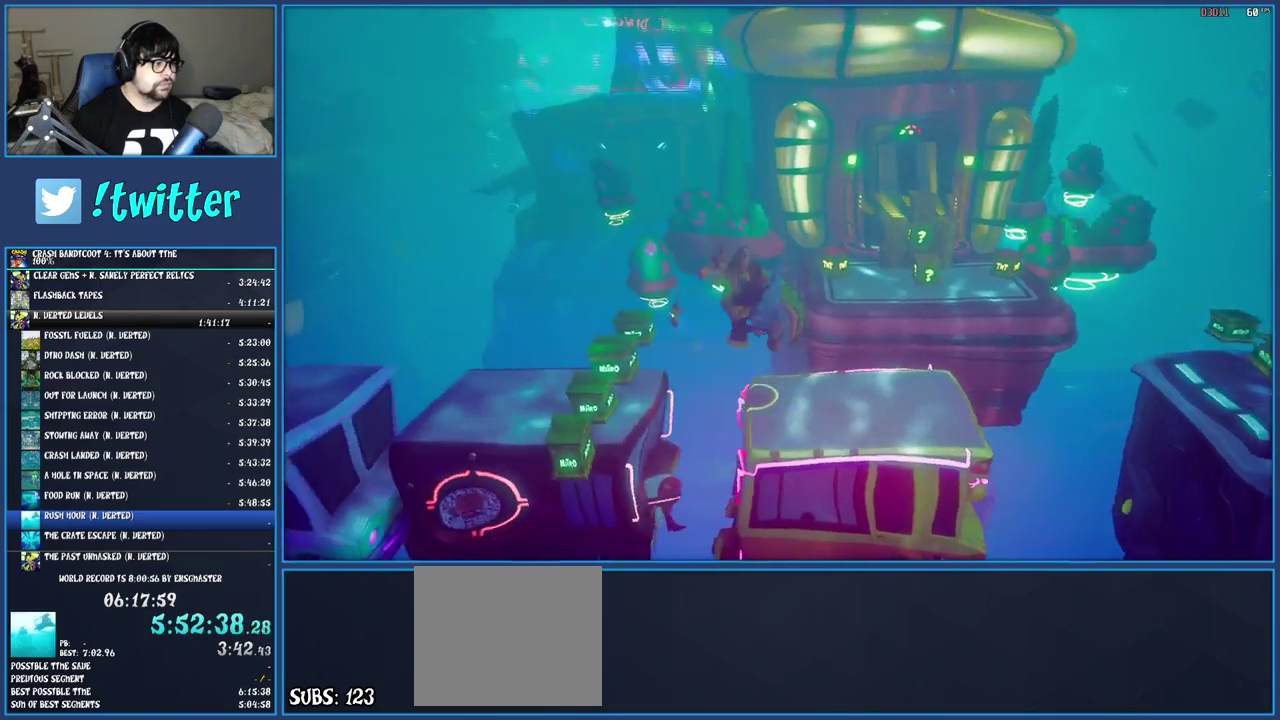
{"buttons": [], "left_stick": "left", "right_stick": "center", "events": [[400, "CROSS", "up"]]}
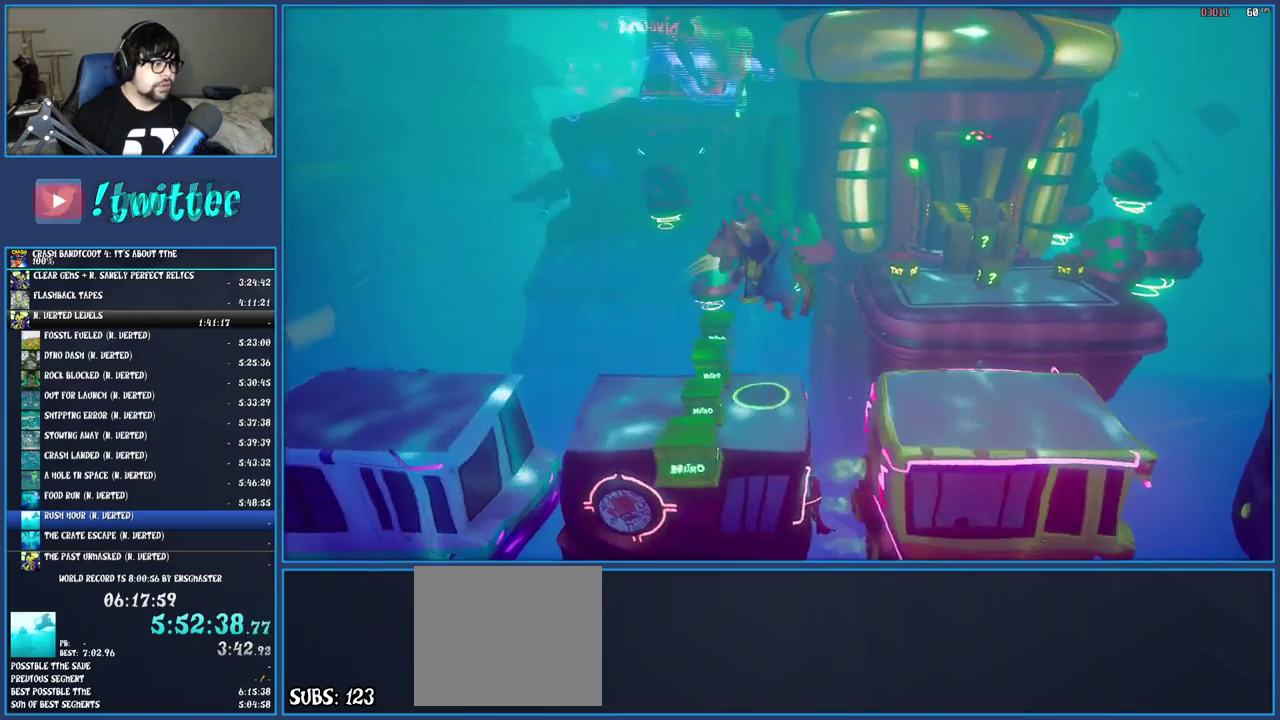
{"buttons": [], "left_stick": "left", "right_stick": "center", "events": []}
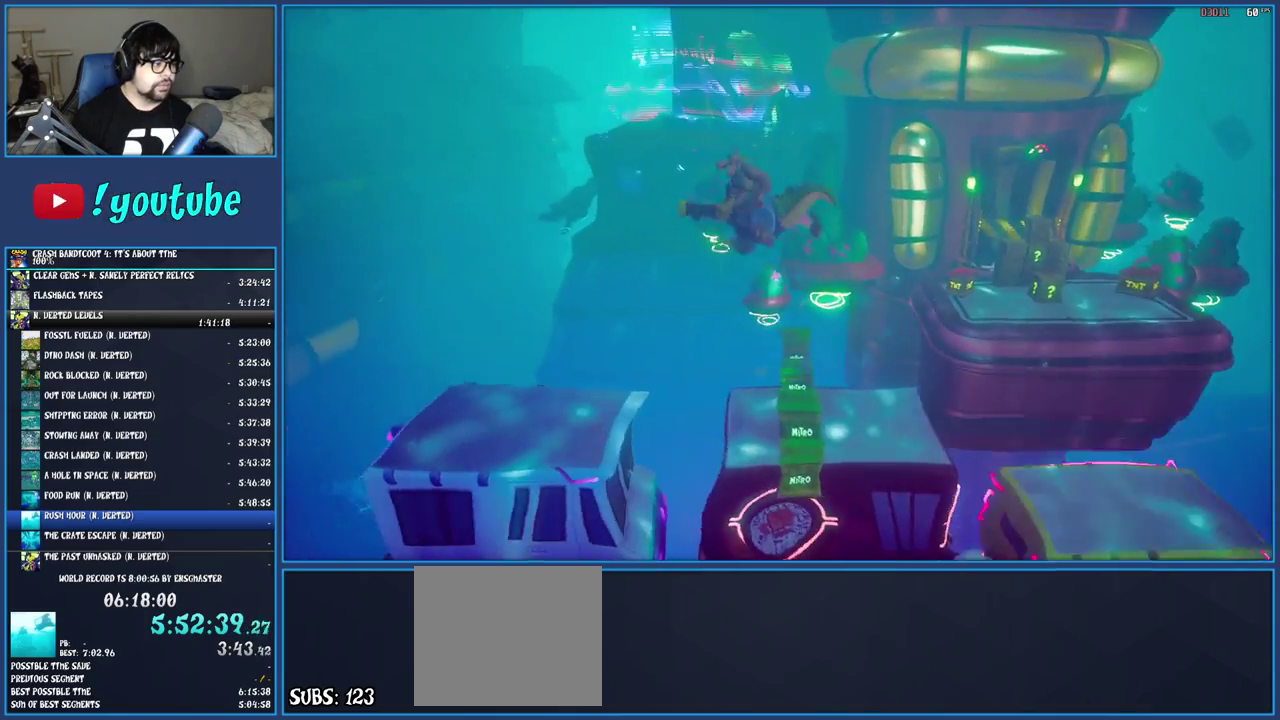
{"buttons": [], "left_stick": "left", "right_stick": "center", "events": []}
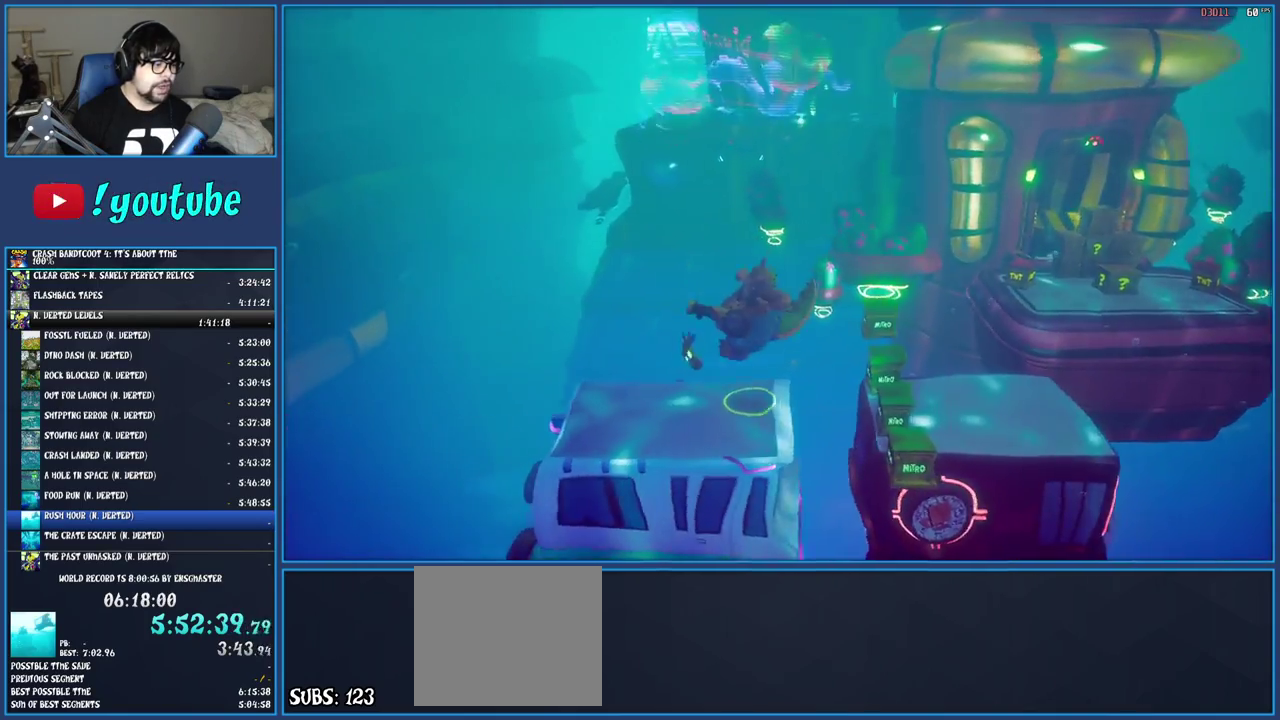
{"buttons": ["CROSS"], "left_stick": "left", "right_stick": "center", "events": [[367, "CROSS", "down"]]}
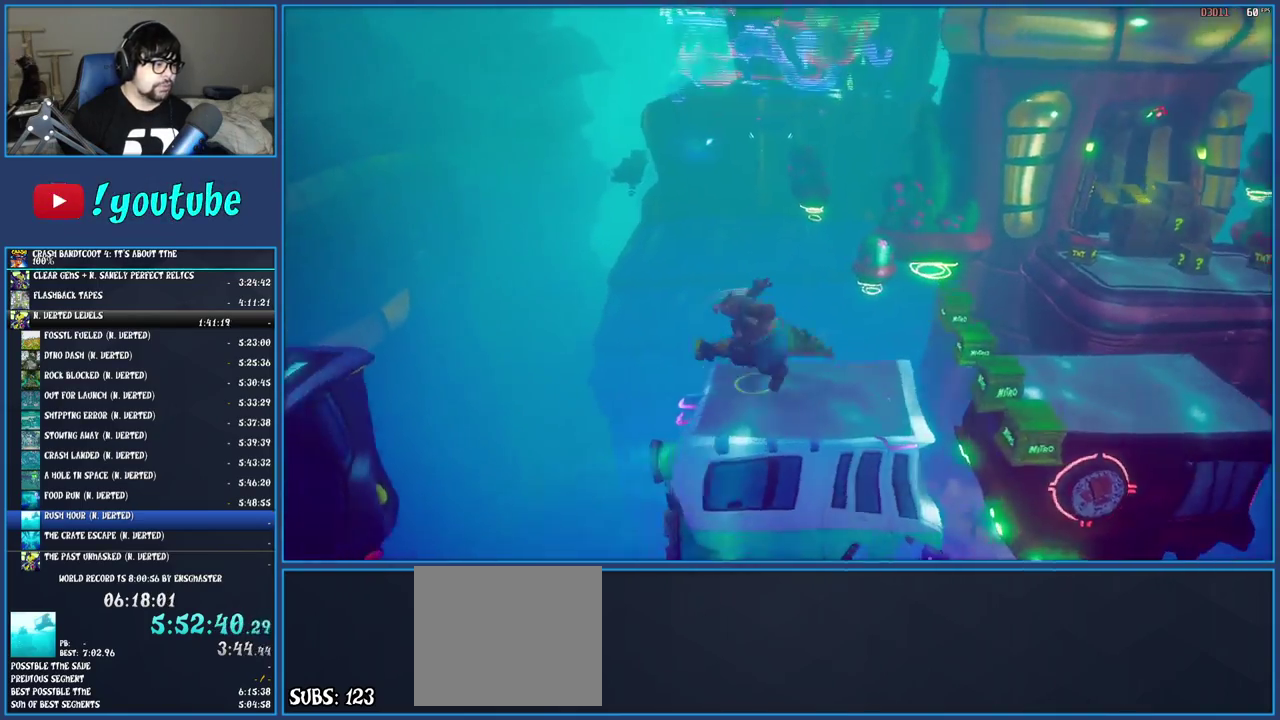
{"buttons": ["CROSS"], "left_stick": "left", "right_stick": "center", "events": [[33, "CROSS", "up"], [200, "CROSS", "down"]]}